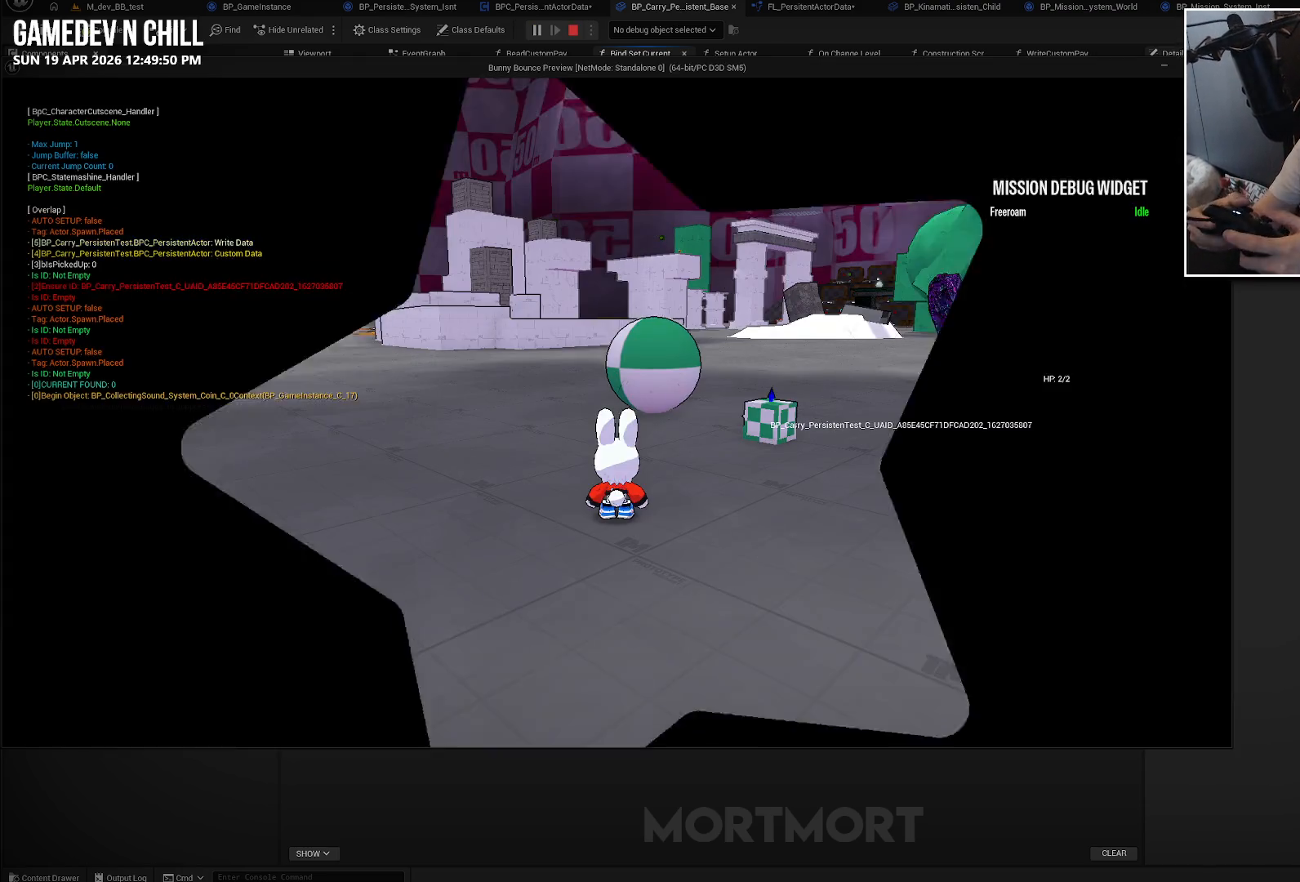
Gameplay with a controller (Xbox layout); each line is a JSON object with the inputs held at the frame after it. "events" lists button and stick changes between this image and that frame as [ms after this image, input, new state], when the widget could be followed in between.
{"buttons": [], "left_stick": "right", "right_stick": "left", "events": [[250, "left_stick", "right"], [316, "right_stick", "down-left"], [450, "right_stick", "left"]]}
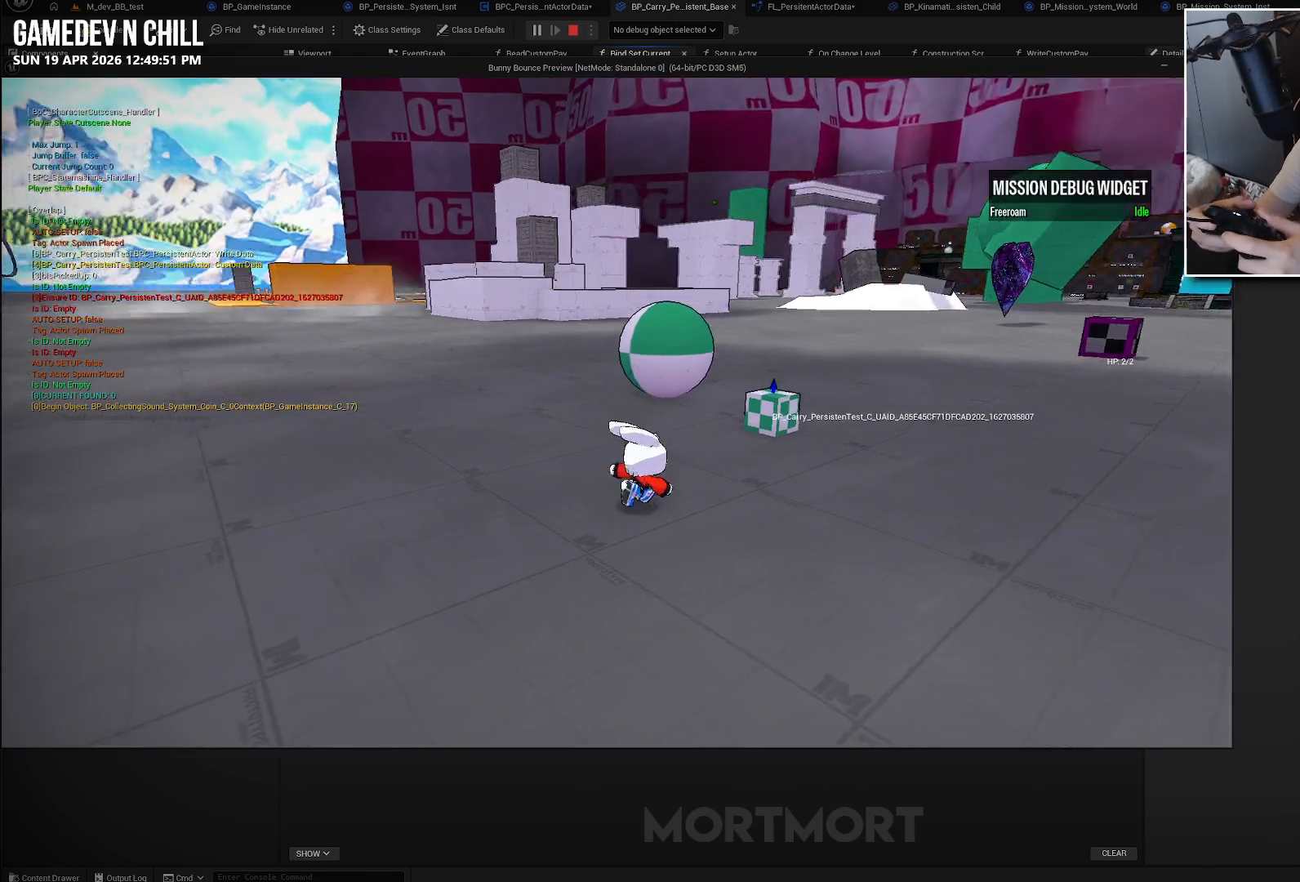
{"buttons": [], "left_stick": "right", "right_stick": "center", "events": [[100, "right_stick", "up-left"], [350, "right_stick", "center"]]}
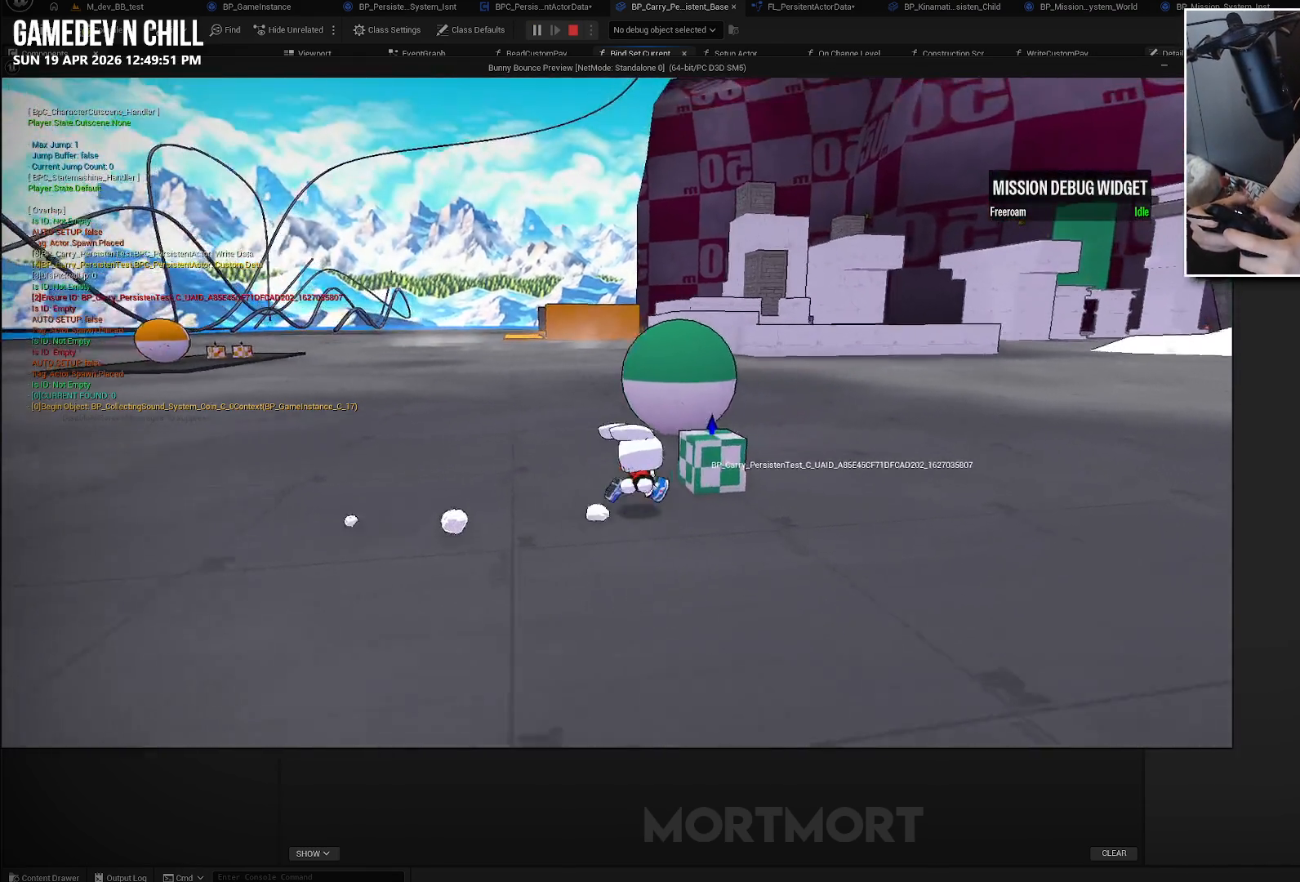
{"buttons": [], "left_stick": "left", "right_stick": "center", "events": [[116, "left_stick", "center"], [266, "Y", "down"], [383, "Y", "up"], [450, "left_stick", "left"]]}
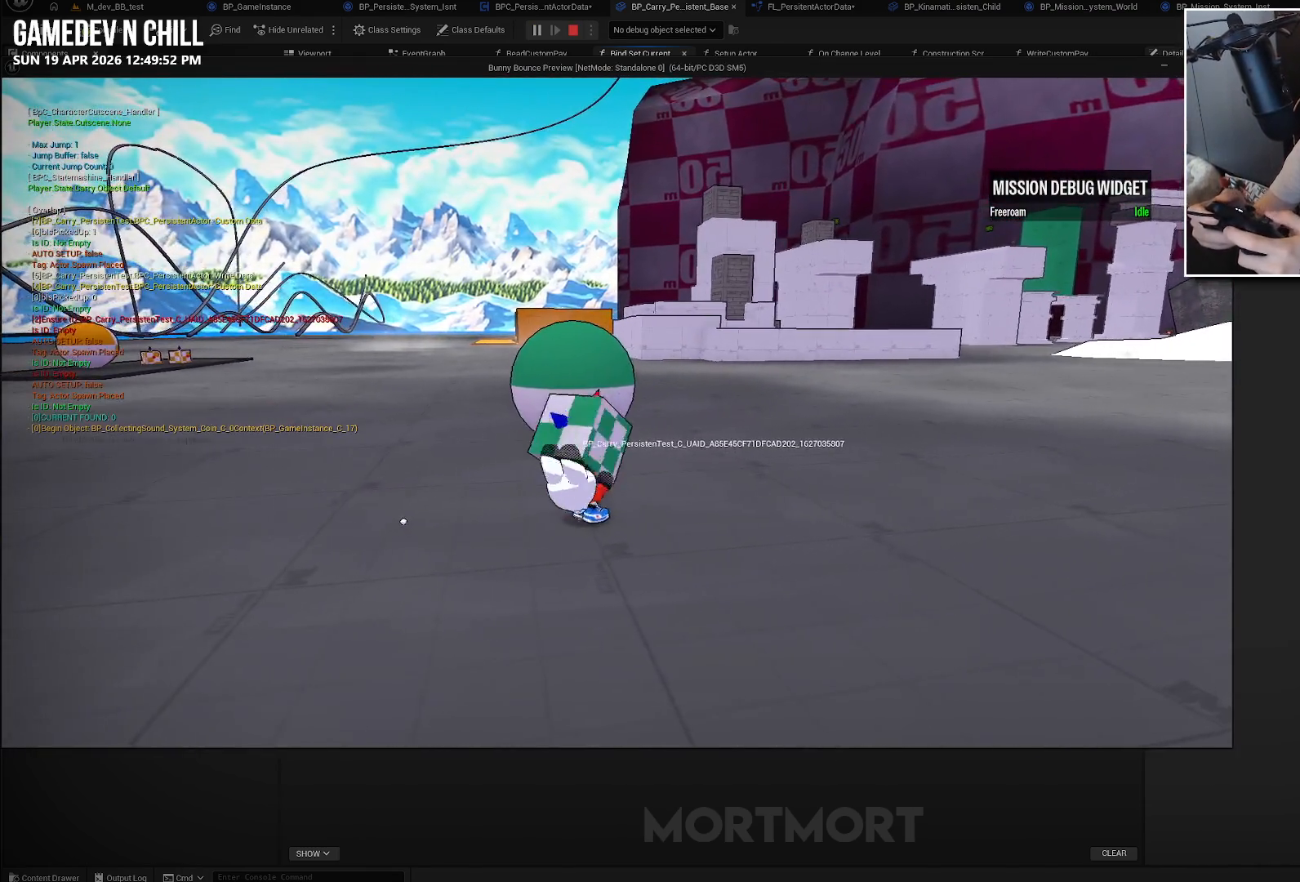
{"buttons": [], "left_stick": "up-left", "right_stick": "left", "events": [[16, "left_stick", "up-left"], [100, "right_stick", "left"]]}
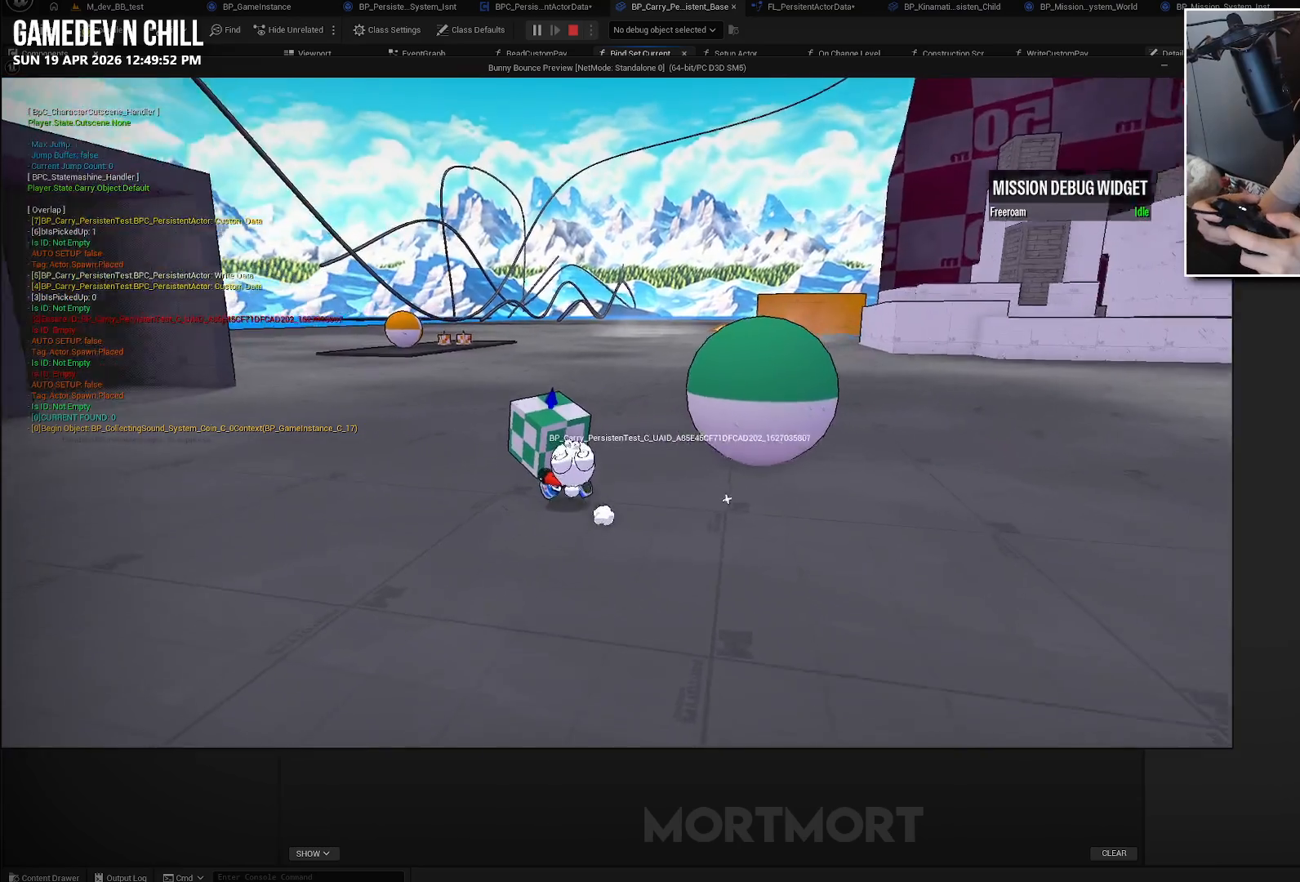
{"buttons": [], "left_stick": "center", "right_stick": "center", "events": [[233, "right_stick", "center"], [383, "left_stick", "center"]]}
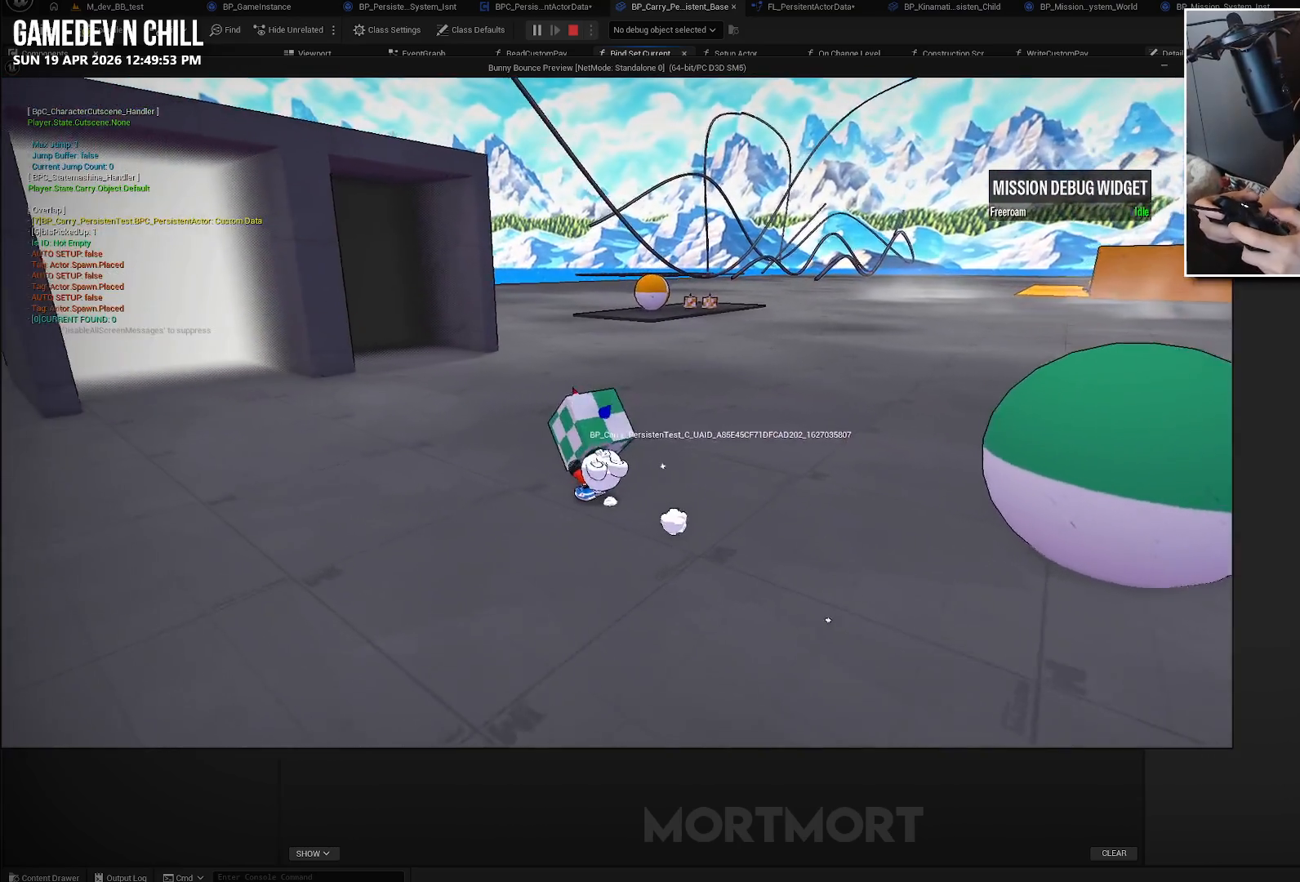
{"buttons": [], "left_stick": "center", "right_stick": "center", "events": []}
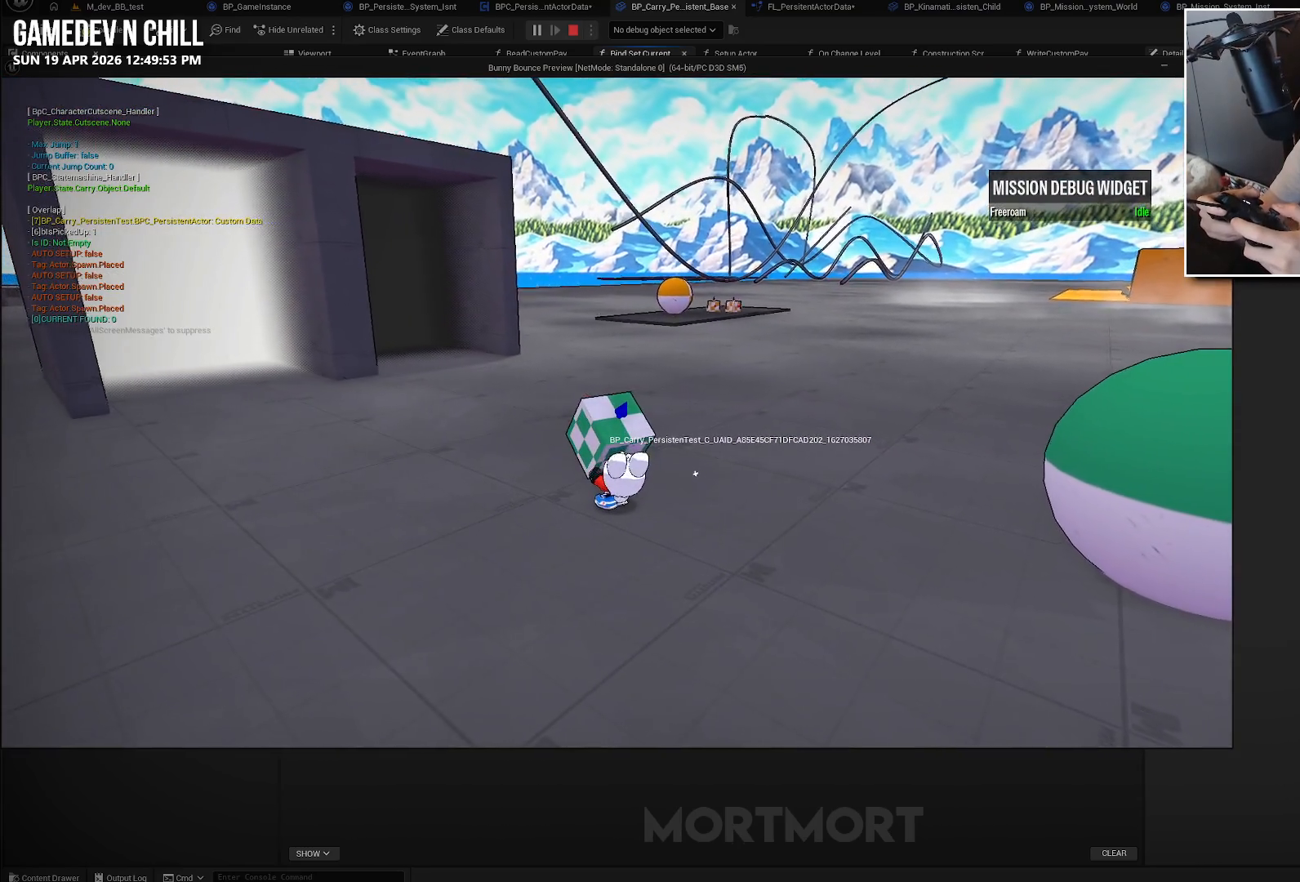
{"buttons": [], "left_stick": "center", "right_stick": "left", "events": [[483, "right_stick", "left"]]}
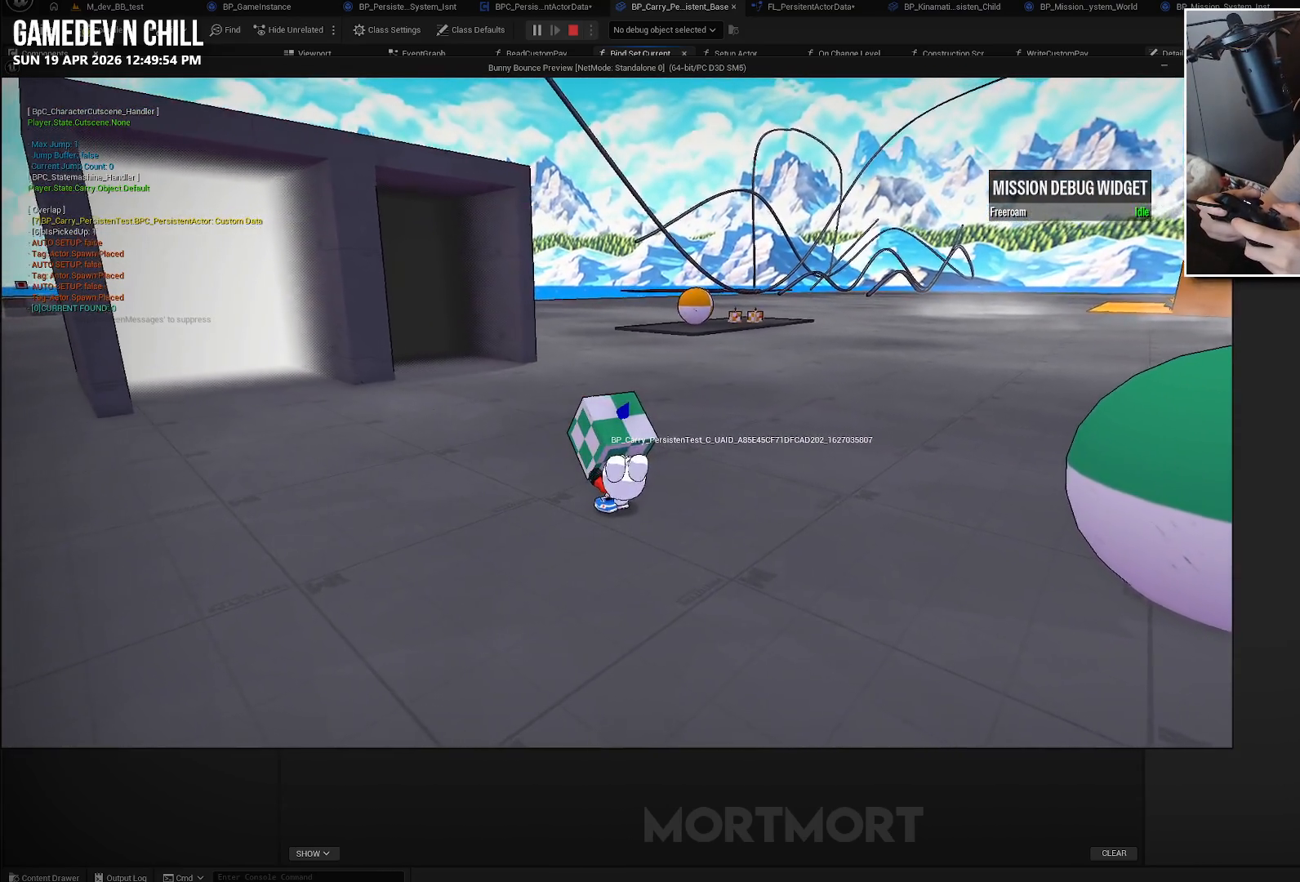
{"buttons": [], "left_stick": "center", "right_stick": "left", "events": []}
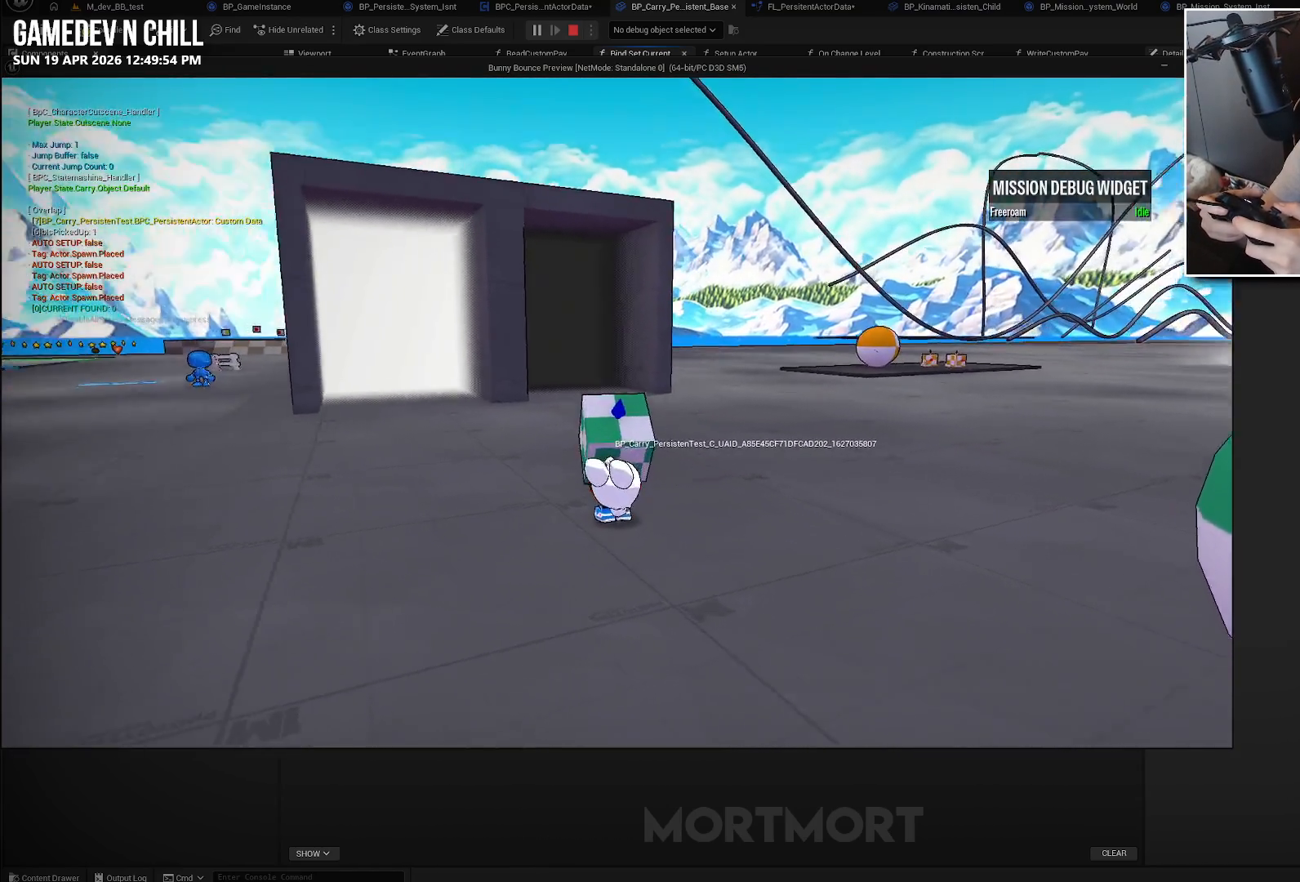
{"buttons": [], "left_stick": "center", "right_stick": "center", "events": [[16, "left_stick", "left"], [233, "left_stick", "center"], [250, "right_stick", "center"]]}